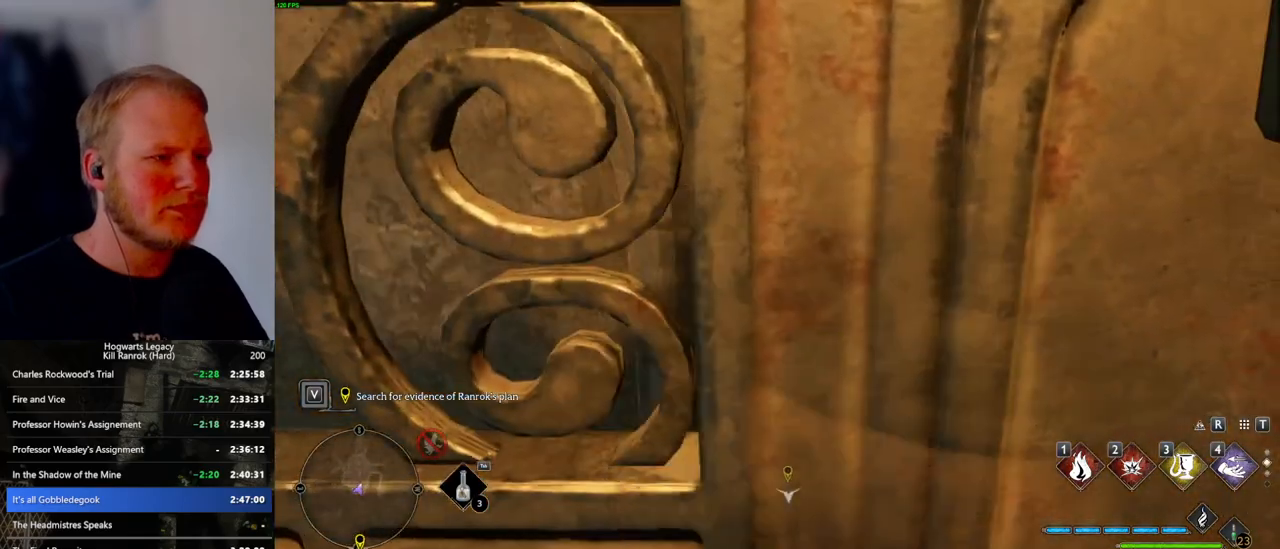
Gameplay with keyboard and mouse; each line is a JSON object with the keys and mouse buttons held at the frame after it. "events" lists presses ("down") and releases ("up") of ".", "/", "0", "1", "2", "3", "4", "5", "6", "7", "8", "9", "a", "alt_l", "alt_r", "b", "backslash", "backspace", "c", "caps_lock", "comma", "ctrl_l", "ctrl_r", "d", "e", "equals", "escape", "f", "f1", "f10", "f11", "f12", "f2", "f3", "f4", "f5", "f6", "f7", "f8", "f9", "g", "h", "i", "j", "k", "l", "lbracket", "m", "minus", "n", "o", "p", "q", "quote", "r", "rbracket", "return", "s", "semicolon", "shift_l", "shift_r", "space", "super_l", "super_r", "t", "tab", "tilde", "u", "v", "w", "x", "y", "z", "mouse_left", "mouse_wheel", "mouse_right", "mouse_mb4" and "mouse_mb5" between this image and that frame as [ms after this image, input, new state], when the widget could be followed in between. "mouse_left", "mouse_wheel", "mouse_right", "mouse_mb4", "mouse_mb5" = the "left", "wheel", "right", "mb4", "mb5" buttons of the "mouse" list. No other keys are recorded. "wheel" means that the mouse wheel is clicked or scrolled. Mouse movement is not recorded.
{"keys": [], "mouse": [], "events": [[217, "w", "up"]]}
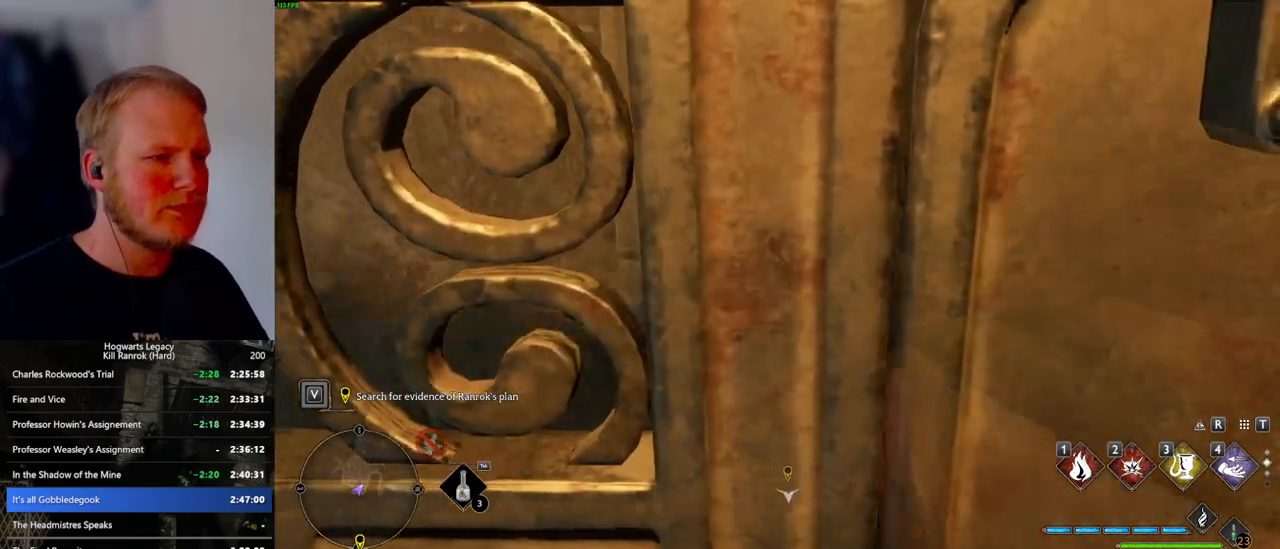
{"keys": [], "mouse": [], "events": [[17, "d", "down"], [33, "s", "down"], [233, "d", "up"], [333, "s", "up"]]}
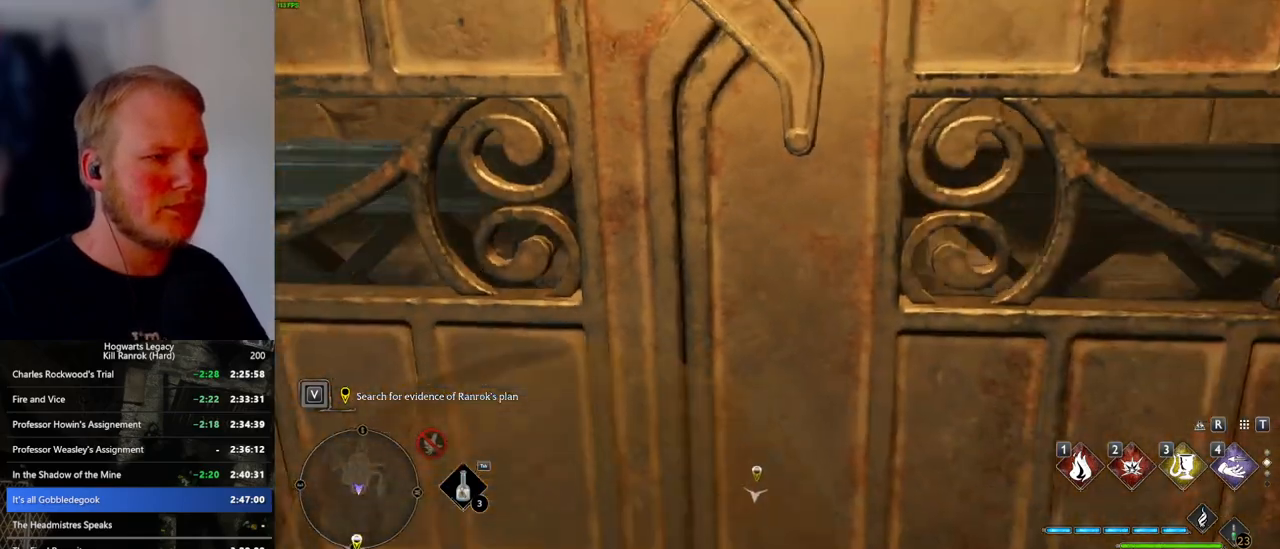
{"keys": [], "mouse": [], "events": [[100, "w", "down"], [400, "w", "up"]]}
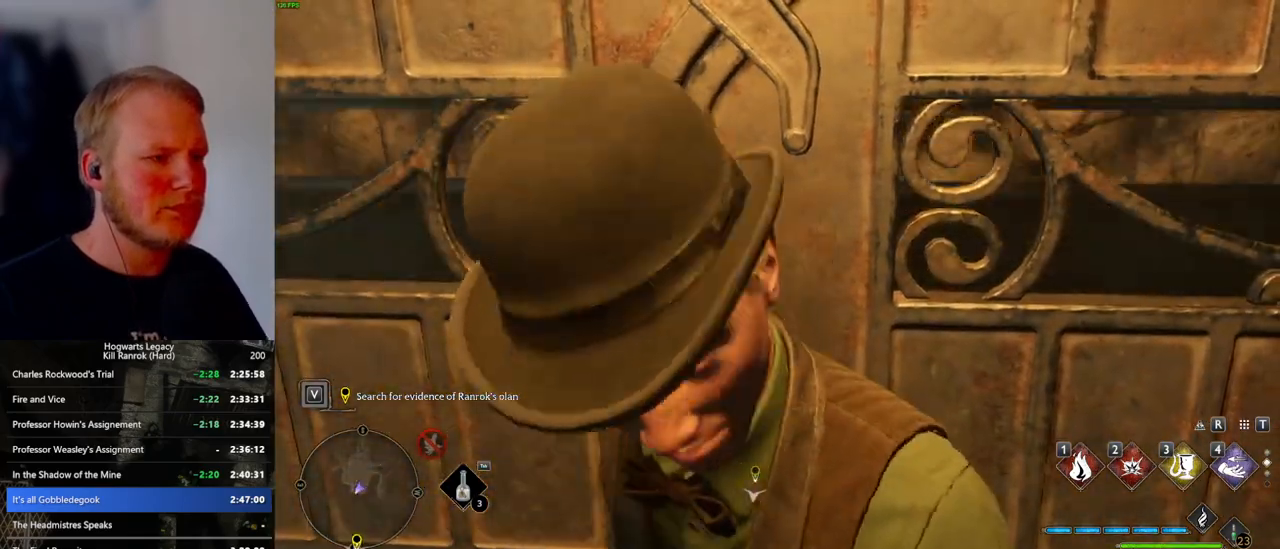
{"keys": ["a", "w"], "mouse": [], "events": [[317, "w", "down"], [383, "a", "down"]]}
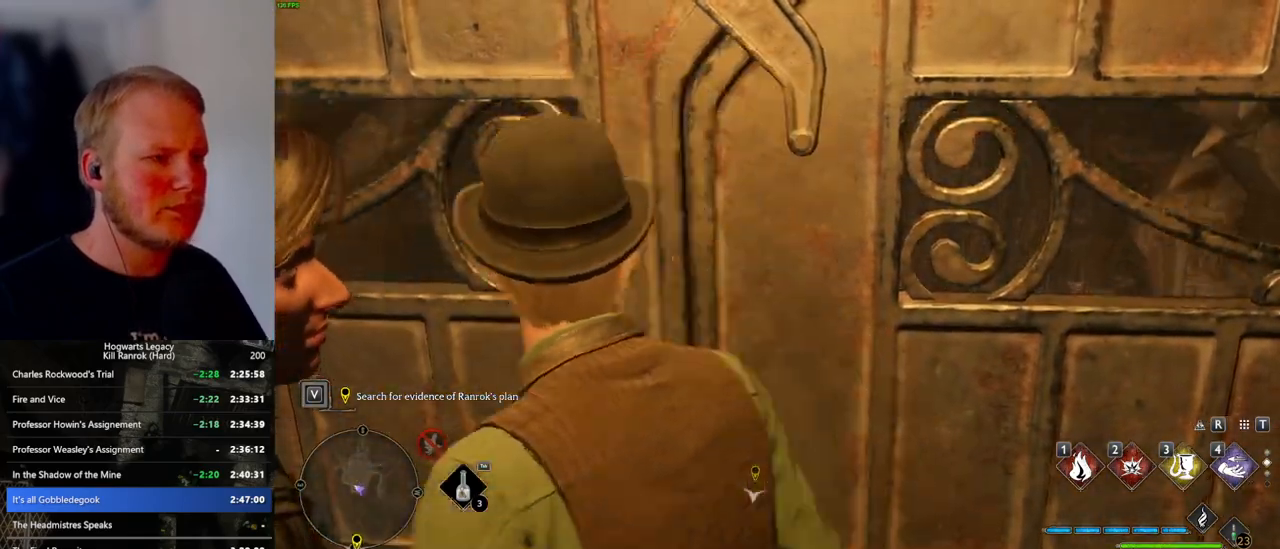
{"keys": ["d", "w"], "mouse": [], "events": [[33, "a", "up"], [200, "w", "up"], [467, "w", "down"], [483, "d", "down"]]}
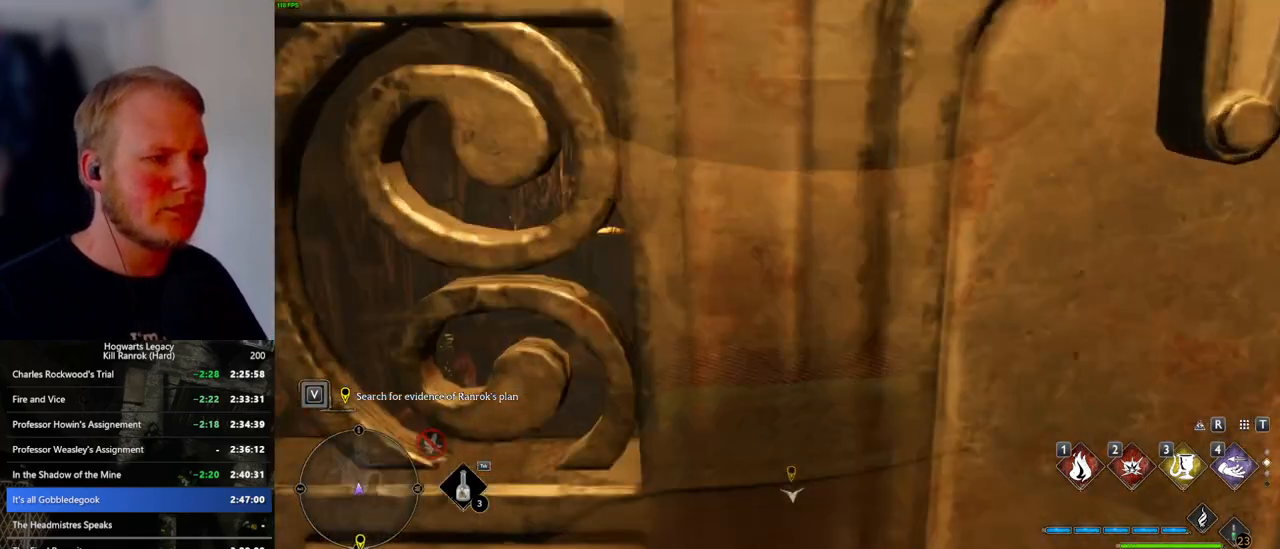
{"keys": ["w"], "mouse": [], "events": [[100, "d", "up"], [167, "w", "up"], [183, "w", "down"]]}
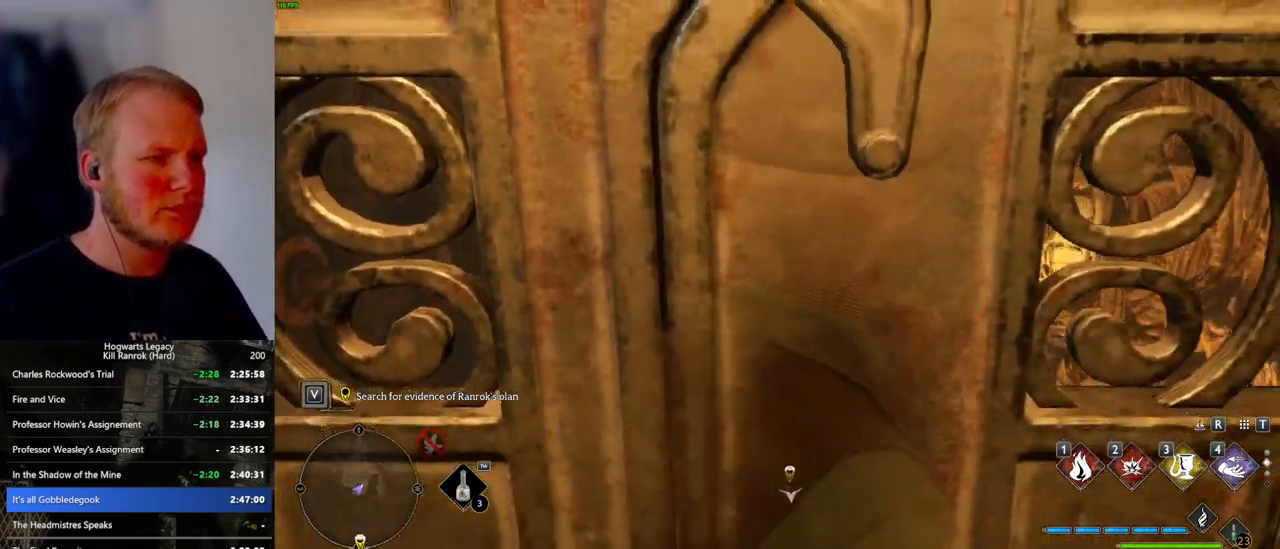
{"keys": ["d", "w"], "mouse": [], "events": [[100, "a", "down"], [350, "a", "up"], [383, "d", "down"]]}
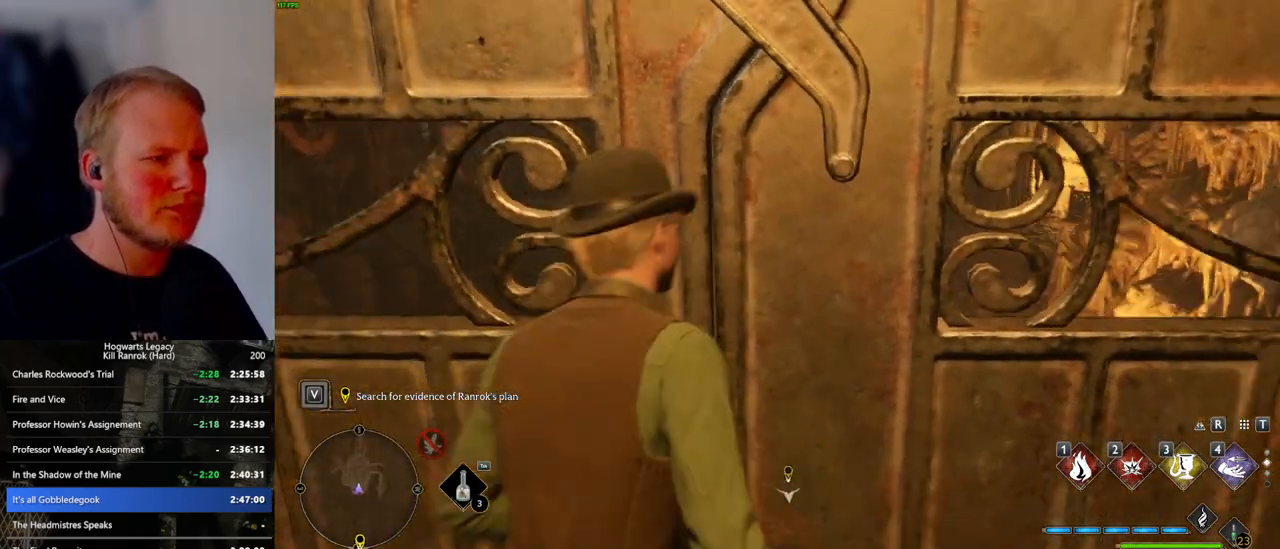
{"keys": ["w"], "mouse": [], "events": [[83, "d", "up"], [200, "a", "down"], [417, "a", "up"]]}
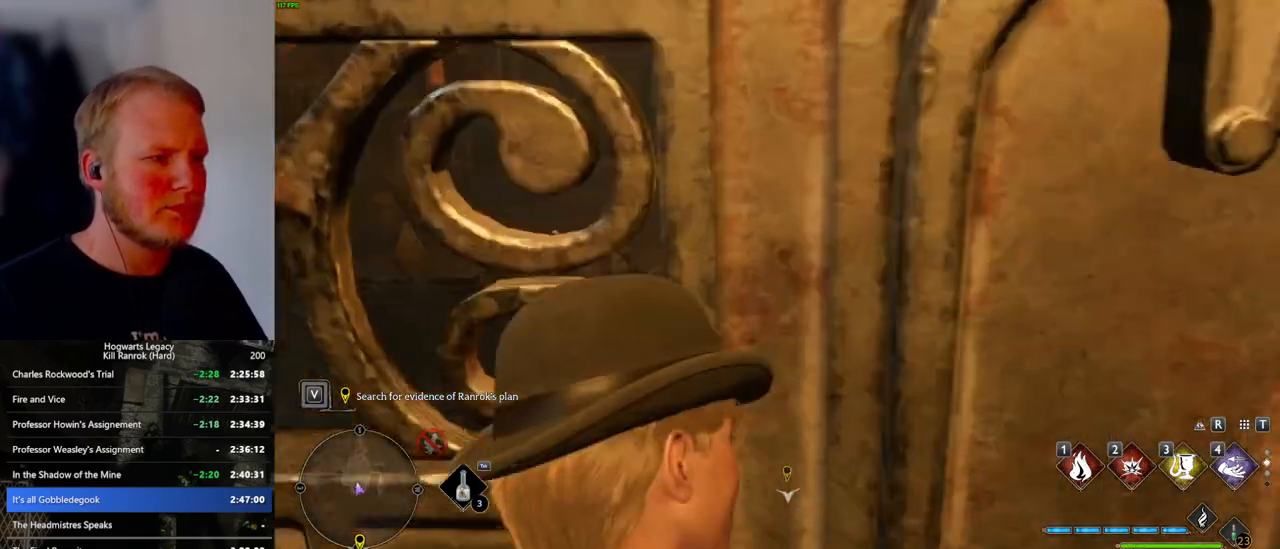
{"keys": ["w"], "mouse": [], "events": [[17, "d", "down"], [167, "d", "up"], [383, "shift_l", "down"], [467, "shift_l", "up"]]}
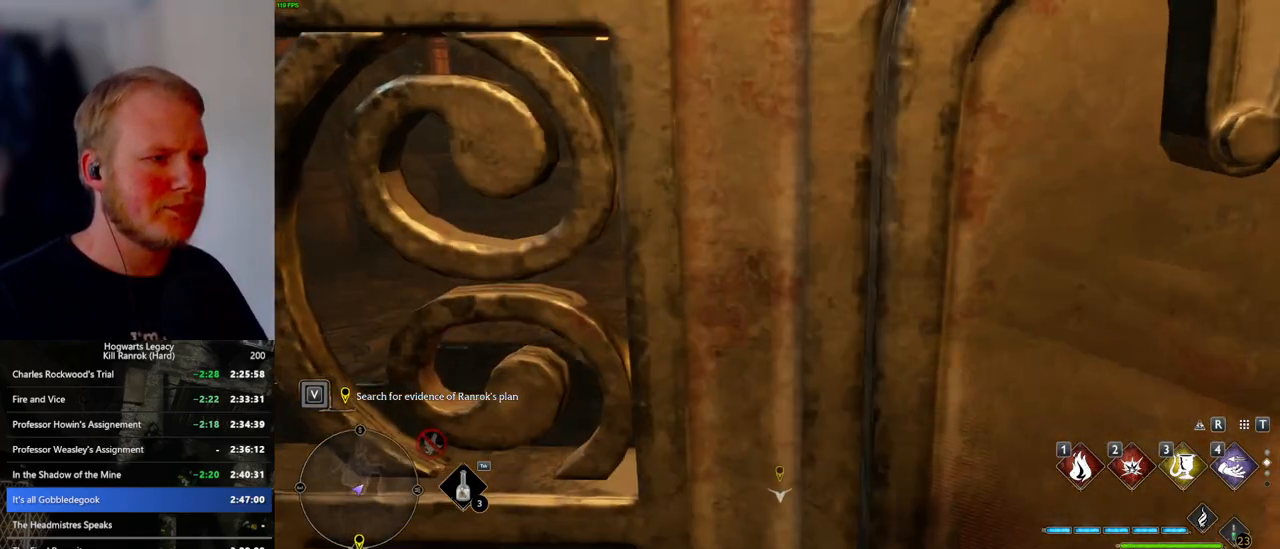
{"keys": ["a", "w"], "mouse": [], "events": [[67, "d", "down"], [233, "d", "up"], [350, "a", "down"]]}
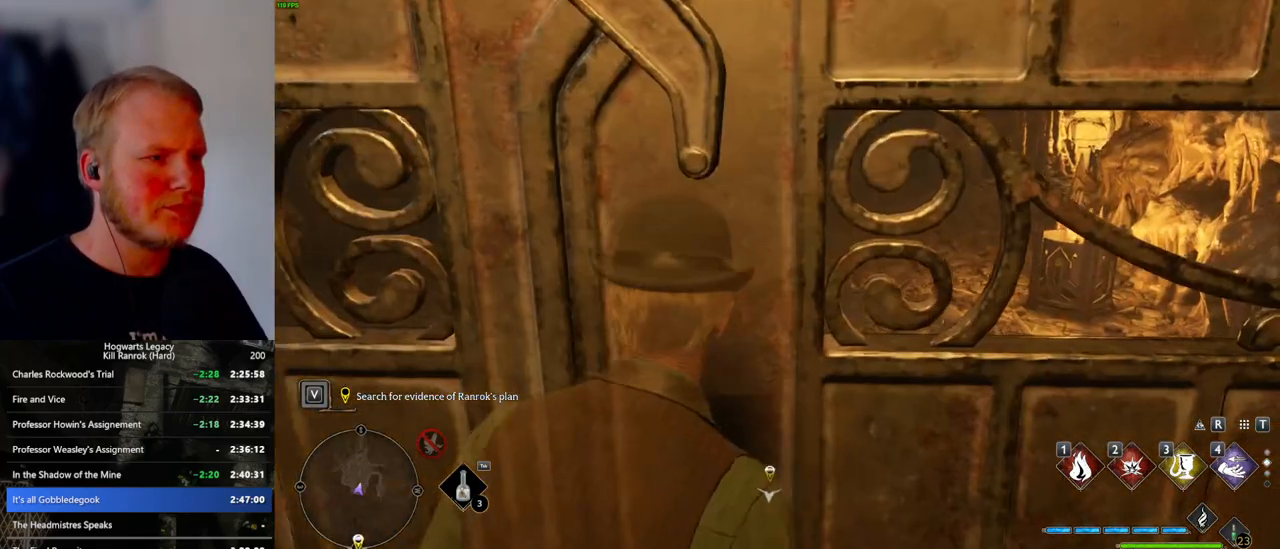
{"keys": ["d", "w"], "mouse": [], "events": [[117, "a", "up"], [417, "d", "down"]]}
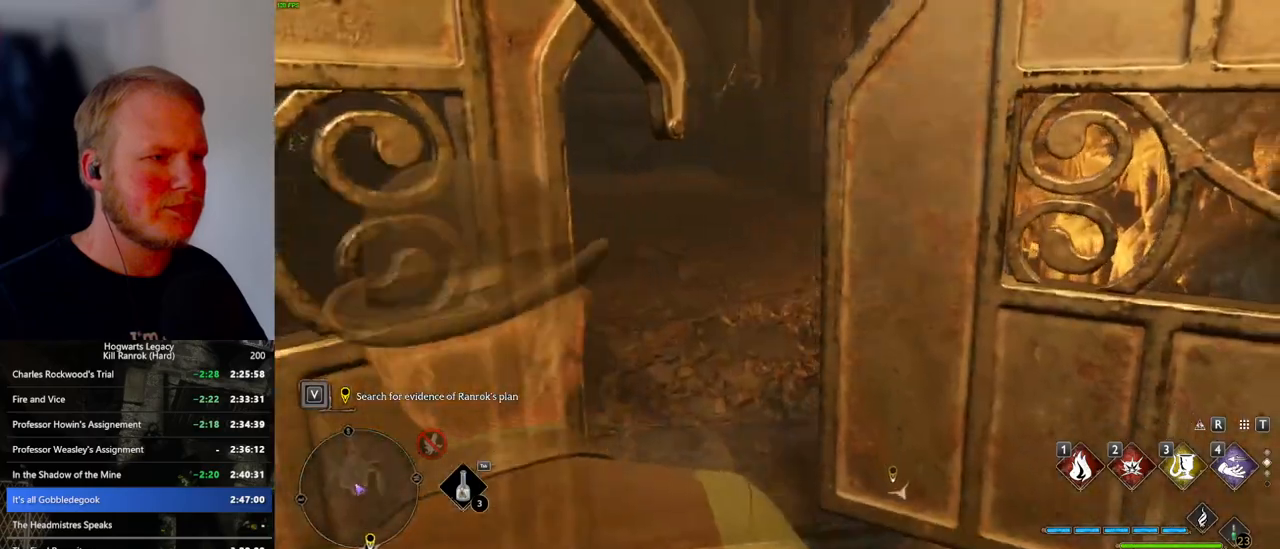
{"keys": ["space", "w"], "mouse": [], "events": [[33, "d", "up"], [83, "space", "down"]]}
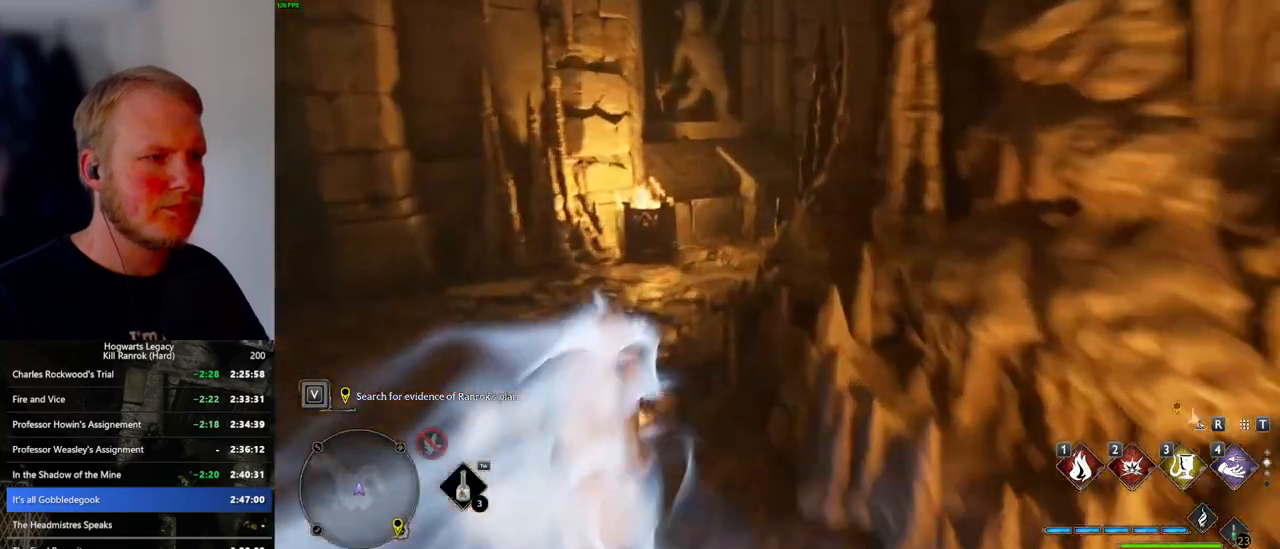
{"keys": ["w"], "mouse": [], "events": [[217, "space", "up"]]}
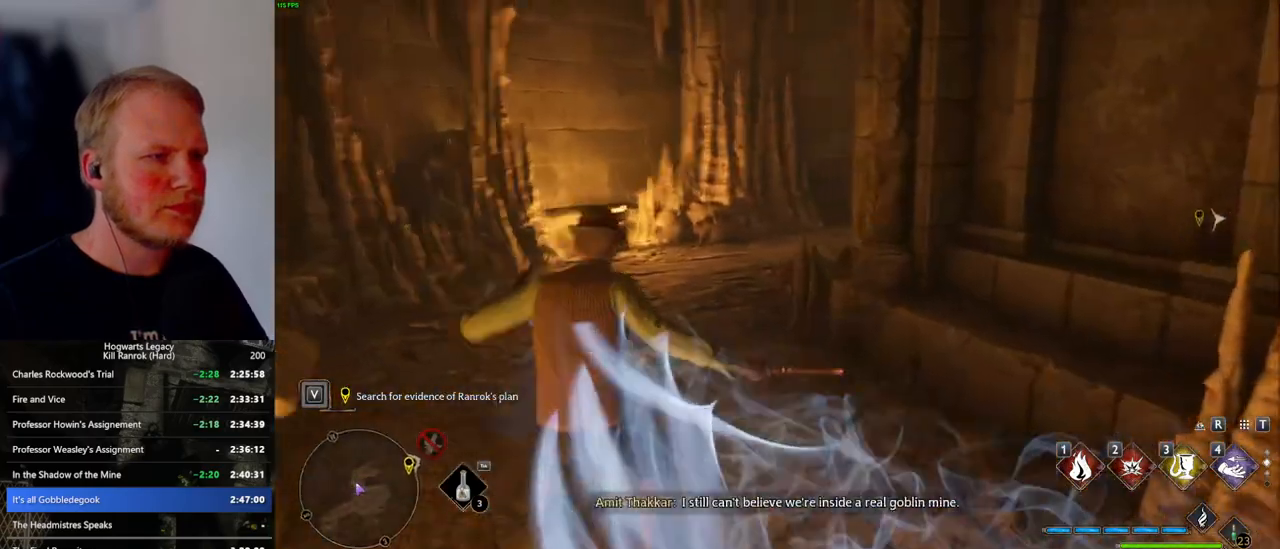
{"keys": ["space", "w"], "mouse": [], "events": [[133, "space", "down"]]}
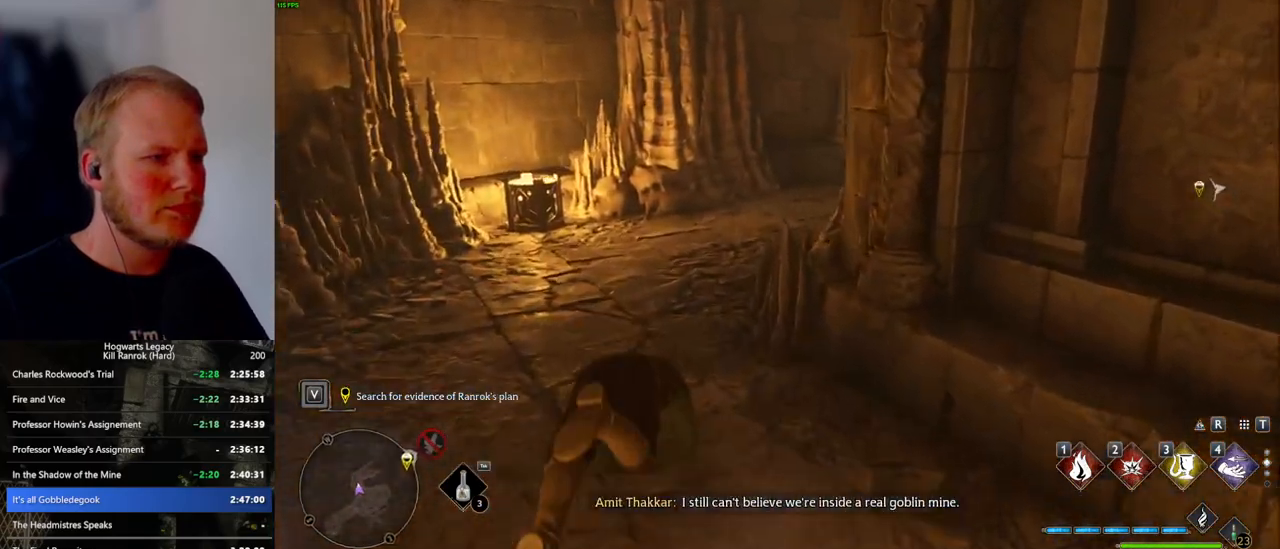
{"keys": ["w"], "mouse": [], "events": [[400, "space", "up"]]}
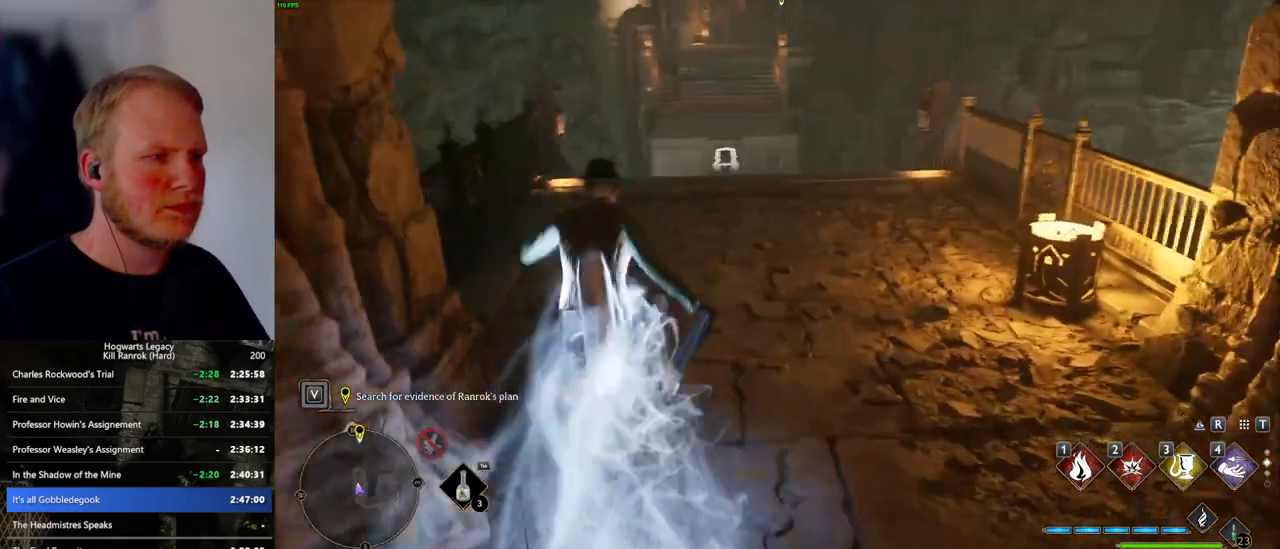
{"keys": ["w"], "mouse": [], "events": []}
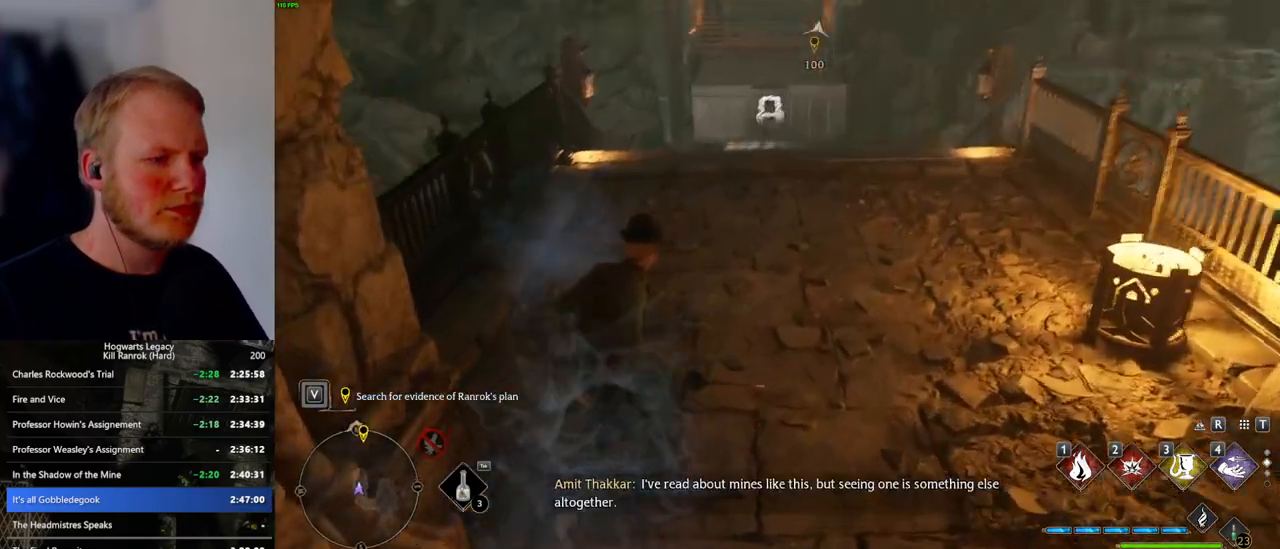
{"keys": ["d", "w"], "mouse": [], "events": [[33, "d", "down"]]}
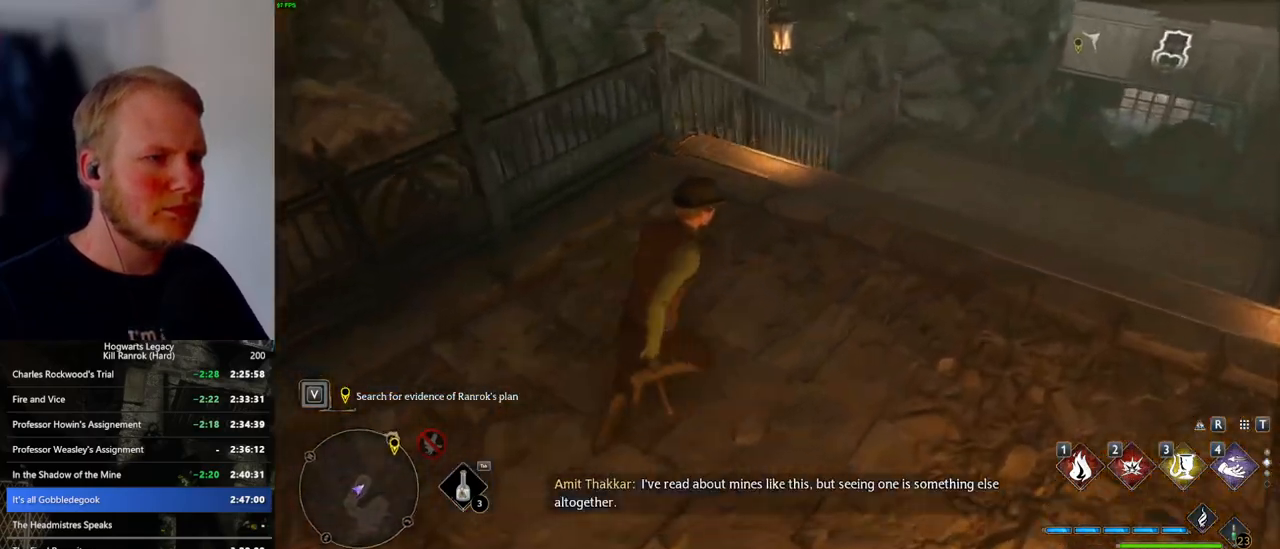
{"keys": ["w"], "mouse": [], "events": [[117, "d", "up"]]}
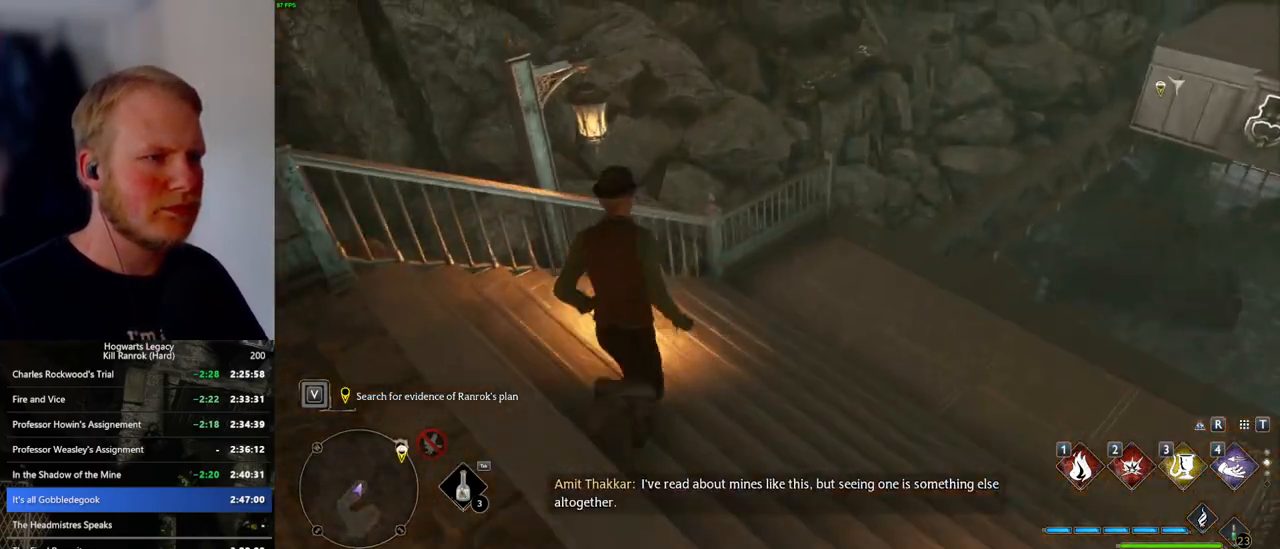
{"keys": [], "mouse": [], "events": [[500, "w", "up"]]}
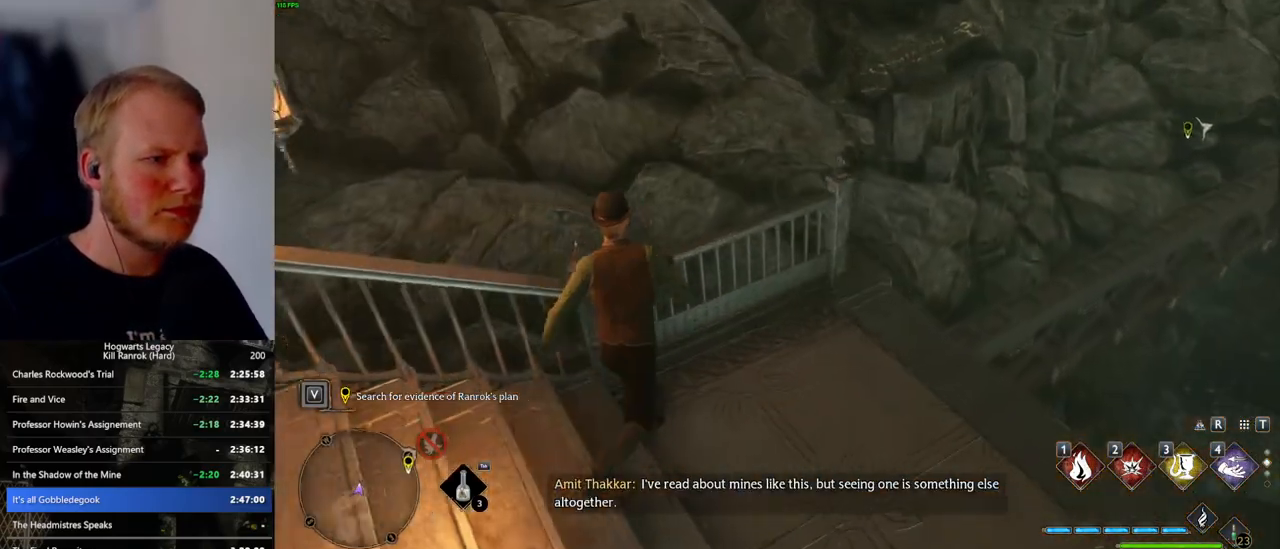
{"keys": ["d", "w"], "mouse": [], "events": [[450, "d", "down"], [450, "w", "down"]]}
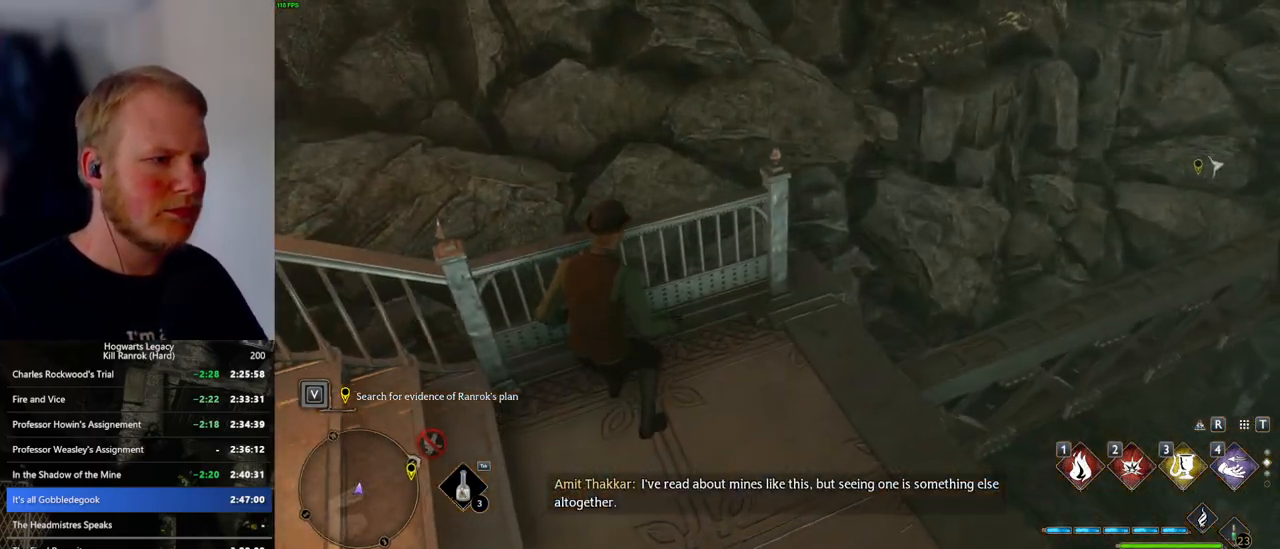
{"keys": [], "mouse": [], "events": [[67, "d", "up"], [83, "w", "up"]]}
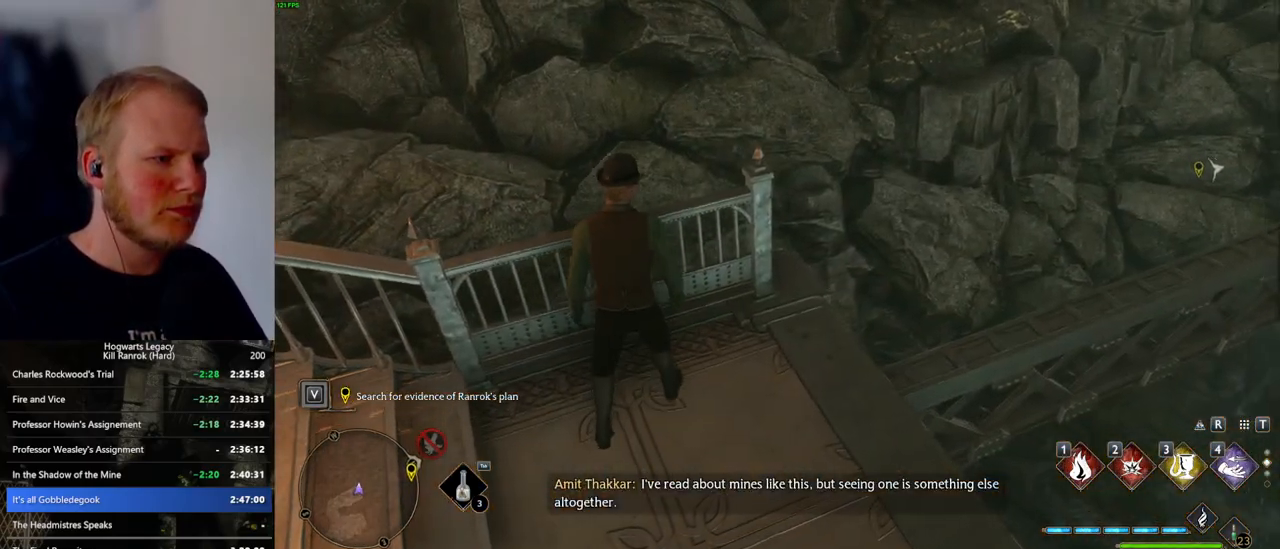
{"keys": ["d", "space", "w"], "mouse": [], "events": [[50, "w", "down"], [83, "d", "down"], [100, "space", "down"]]}
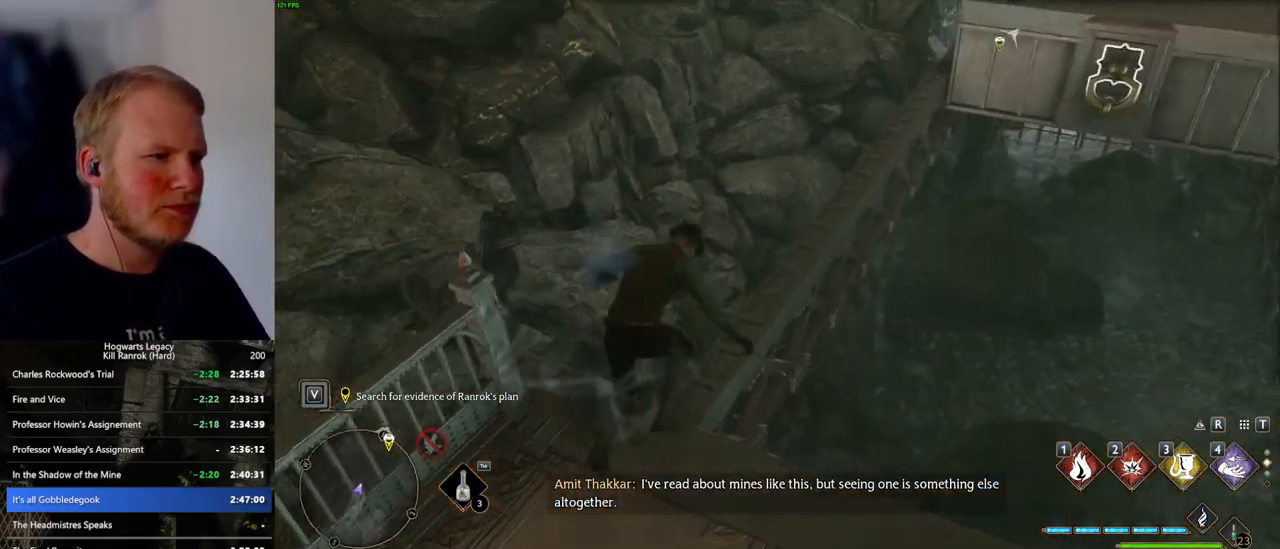
{"keys": ["a"], "mouse": [], "events": [[183, "d", "up"], [200, "space", "up"], [300, "a", "down"], [317, "w", "up"]]}
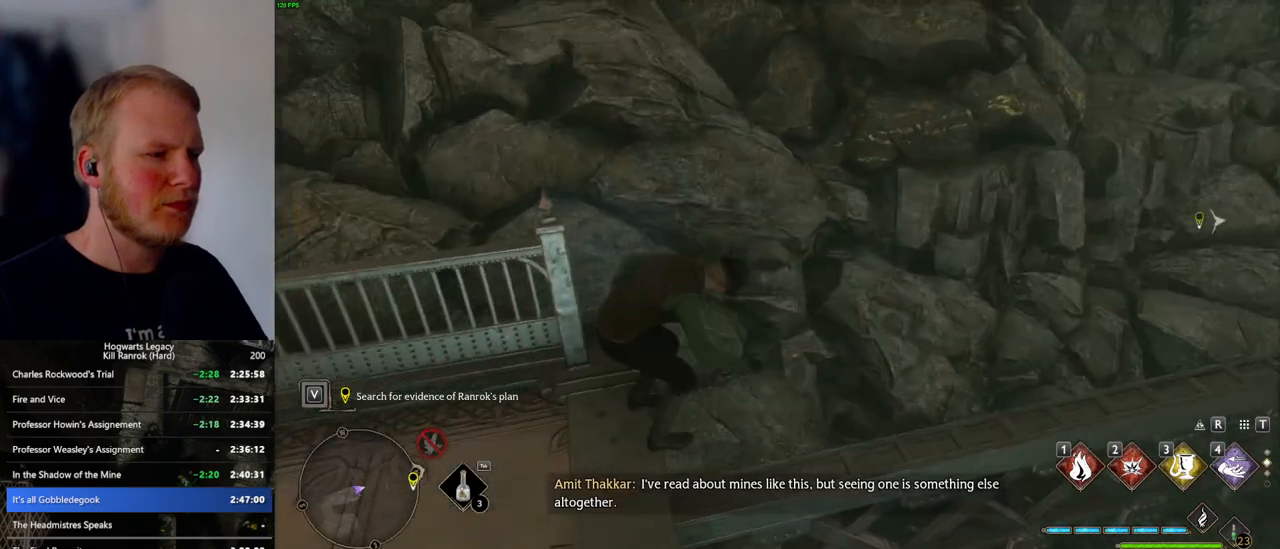
{"keys": ["a"], "mouse": [], "events": []}
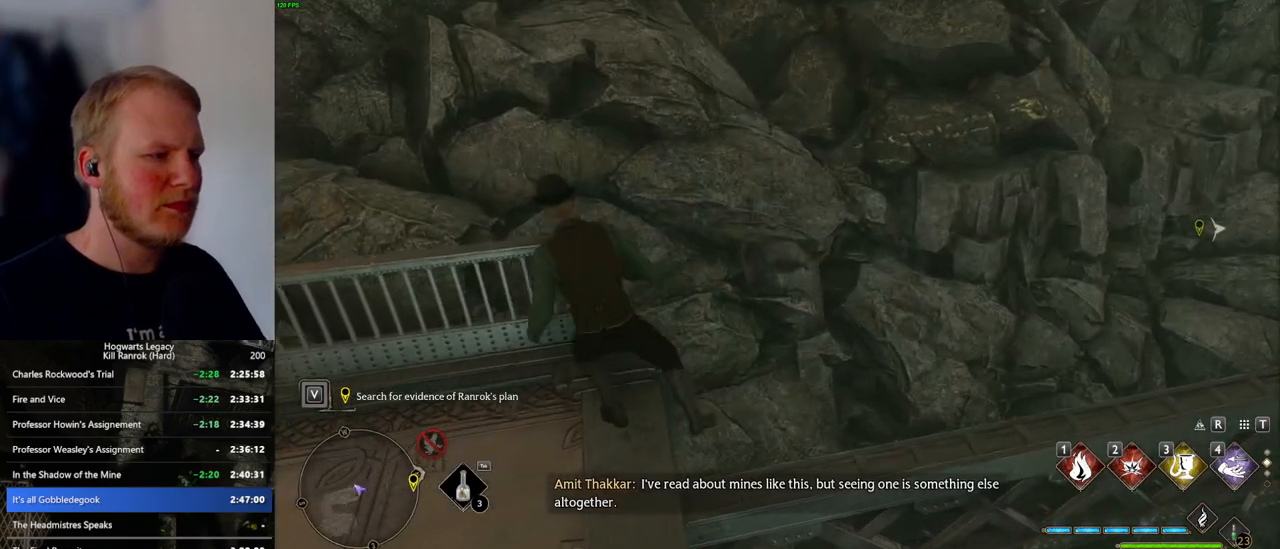
{"keys": [], "mouse": [], "events": [[167, "a", "up"]]}
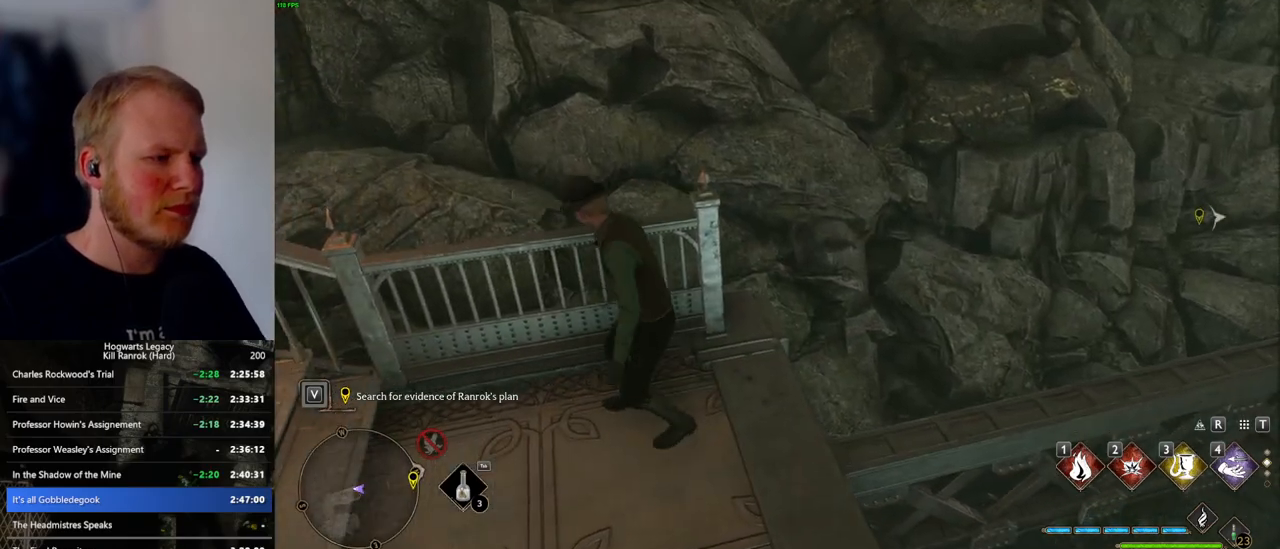
{"keys": [], "mouse": [], "events": [[83, "w", "down"], [133, "w", "up"], [300, "a", "down"], [433, "a", "up"]]}
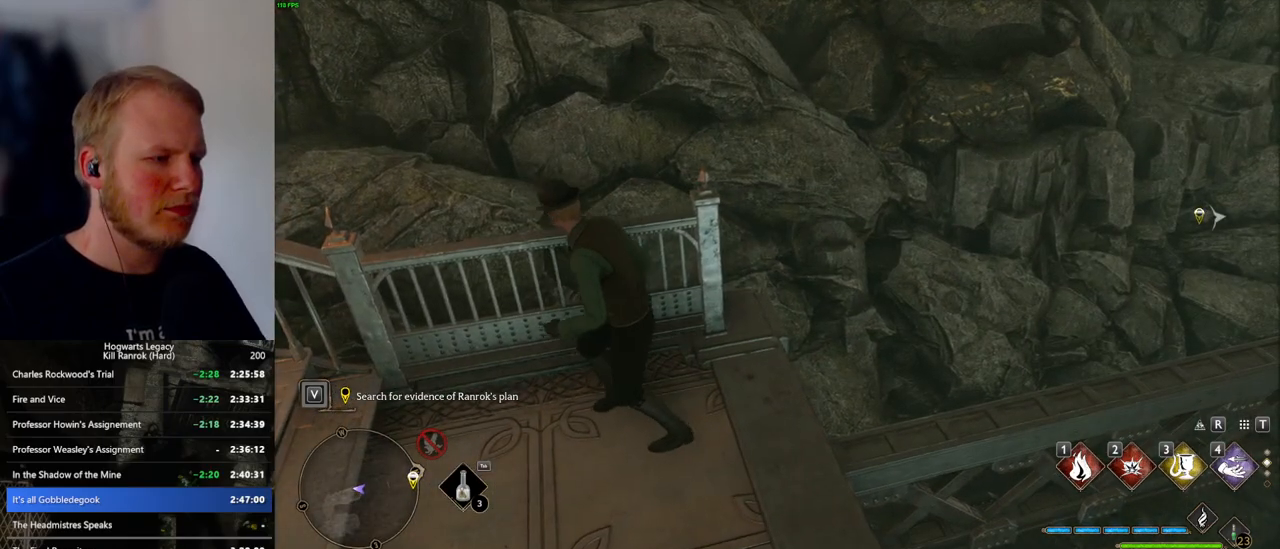
{"keys": [], "mouse": [], "events": [[117, "w", "down"], [267, "w", "up"]]}
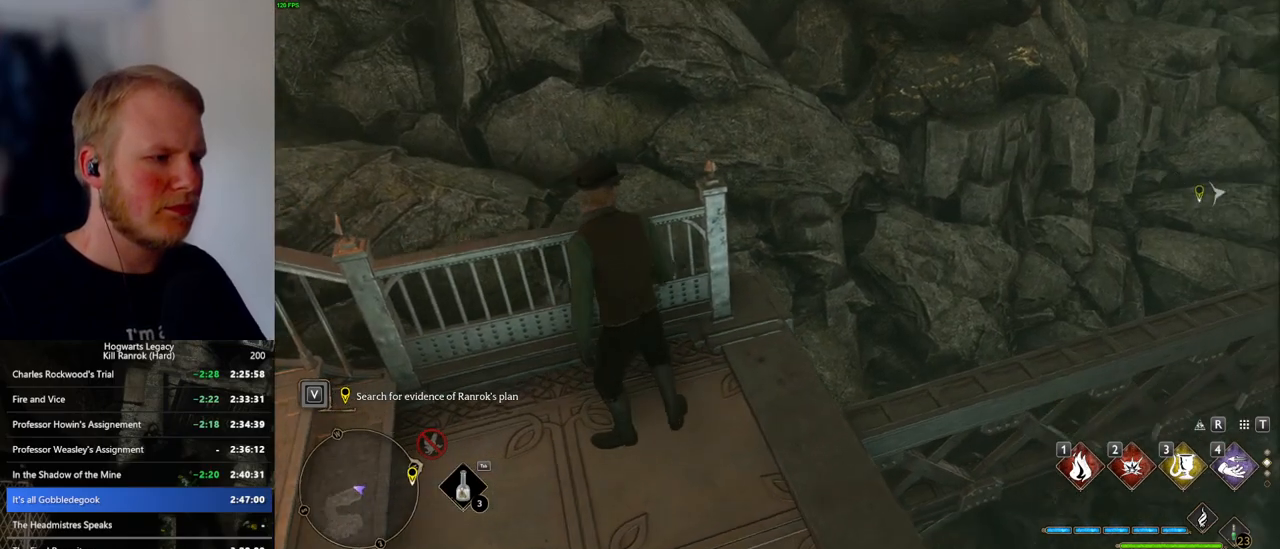
{"keys": ["d", "space", "w"], "mouse": [], "events": [[233, "w", "down"], [250, "d", "down"], [250, "space", "down"]]}
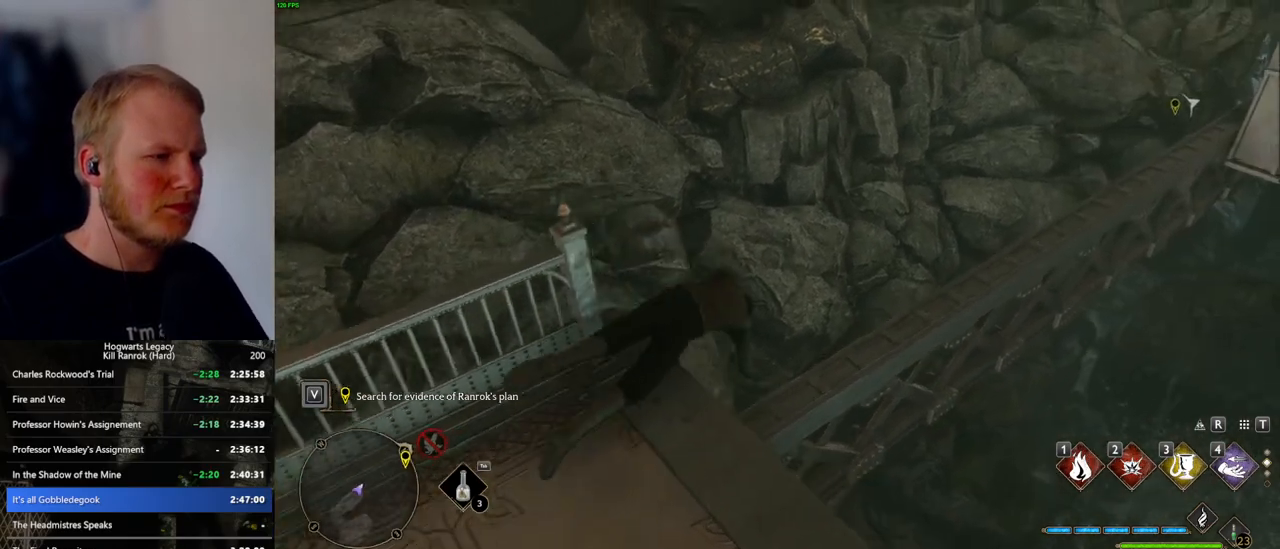
{"keys": ["d", "w"], "mouse": [], "events": [[300, "mouse_mb5", "down"], [467, "space", "up"], [483, "mouse_mb5", "up"]]}